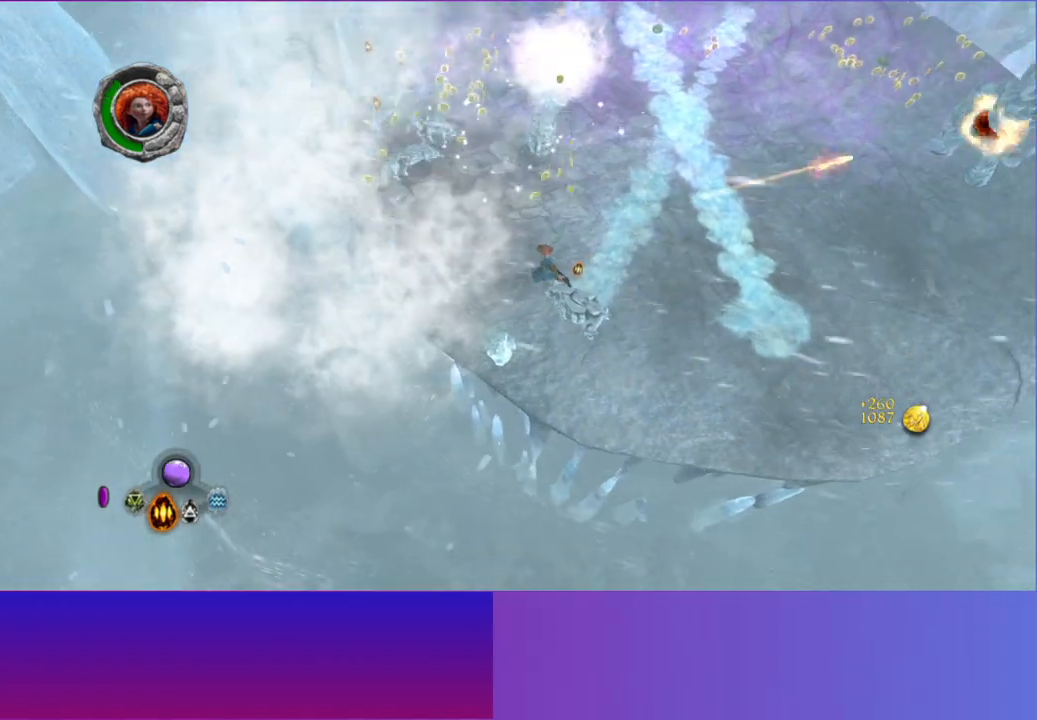
Gameplay with a controller (Xbox layout); each line is a JSON object with the inputs held at the frame after it. "events" lists button and stick changes between this image and that frame as [ms after this image, input, new state], when the widget could be followed in between. Not read: L3 R3.
{"buttons": [], "left_stick": "down-right", "right_stick": "up", "events": [[150, "right_stick", "right"], [267, "A", "down"], [383, "A", "up"], [467, "left_stick", "down-right"], [467, "right_stick", "up"]]}
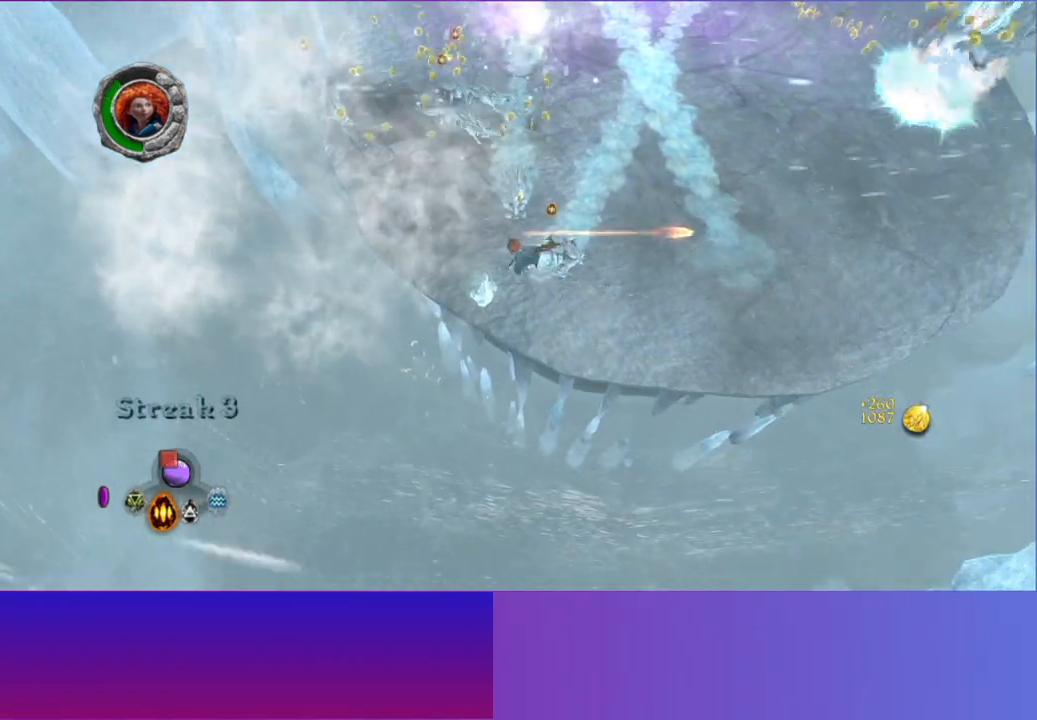
{"buttons": [], "left_stick": "up-right", "right_stick": "up", "events": [[250, "left_stick", "right"], [367, "A", "down"], [433, "left_stick", "up-right"], [500, "A", "up"]]}
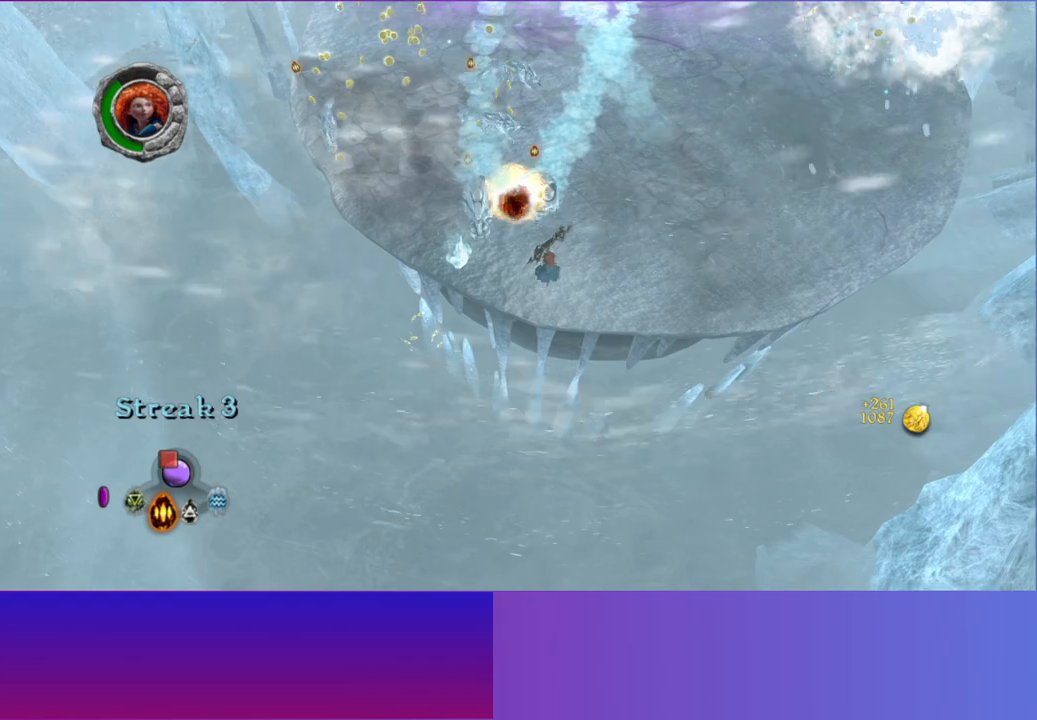
{"buttons": ["A"], "left_stick": "up-right", "right_stick": "up-left", "events": [[133, "right_stick", "up-left"], [183, "left_stick", "right"], [417, "A", "down"], [500, "left_stick", "up-right"]]}
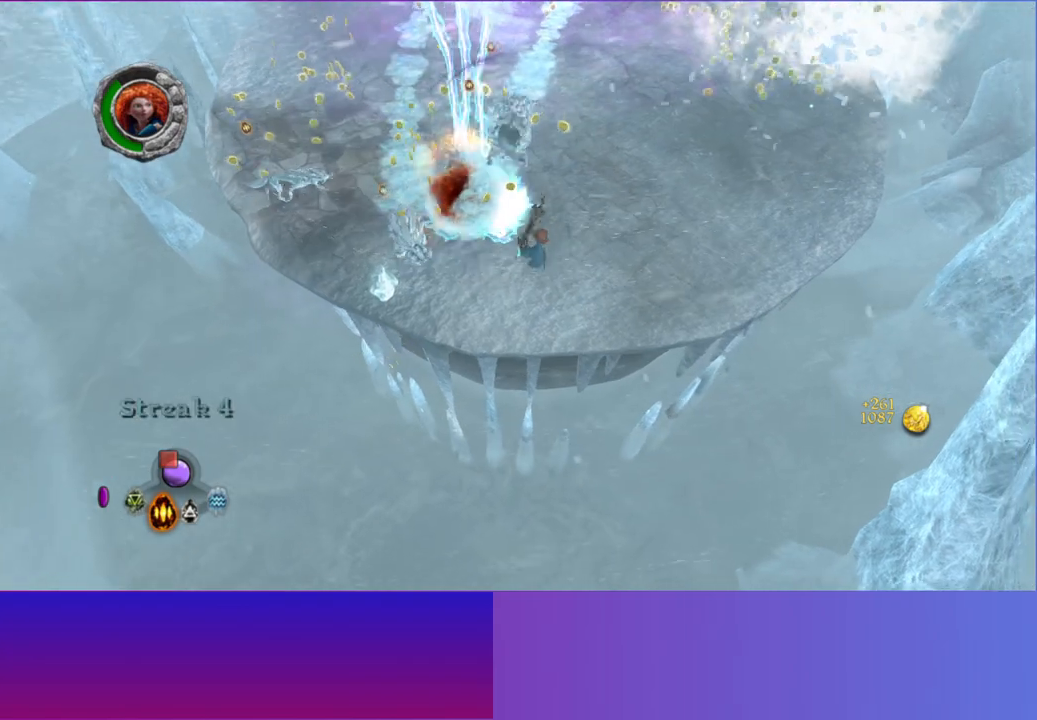
{"buttons": [], "left_stick": "up-right", "right_stick": "center", "events": [[33, "A", "up"], [367, "right_stick", "center"]]}
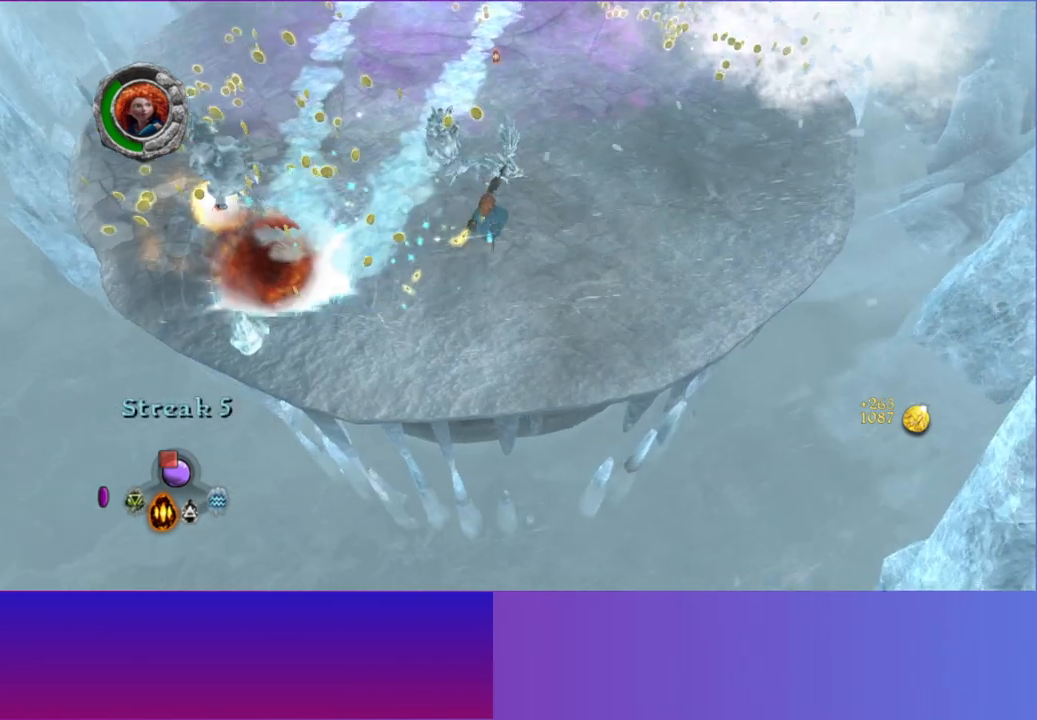
{"buttons": [], "left_stick": "up-right", "right_stick": "up", "events": [[33, "right_stick", "left"], [117, "right_stick", "up-left"], [200, "A", "down"], [317, "A", "up"], [500, "right_stick", "up"]]}
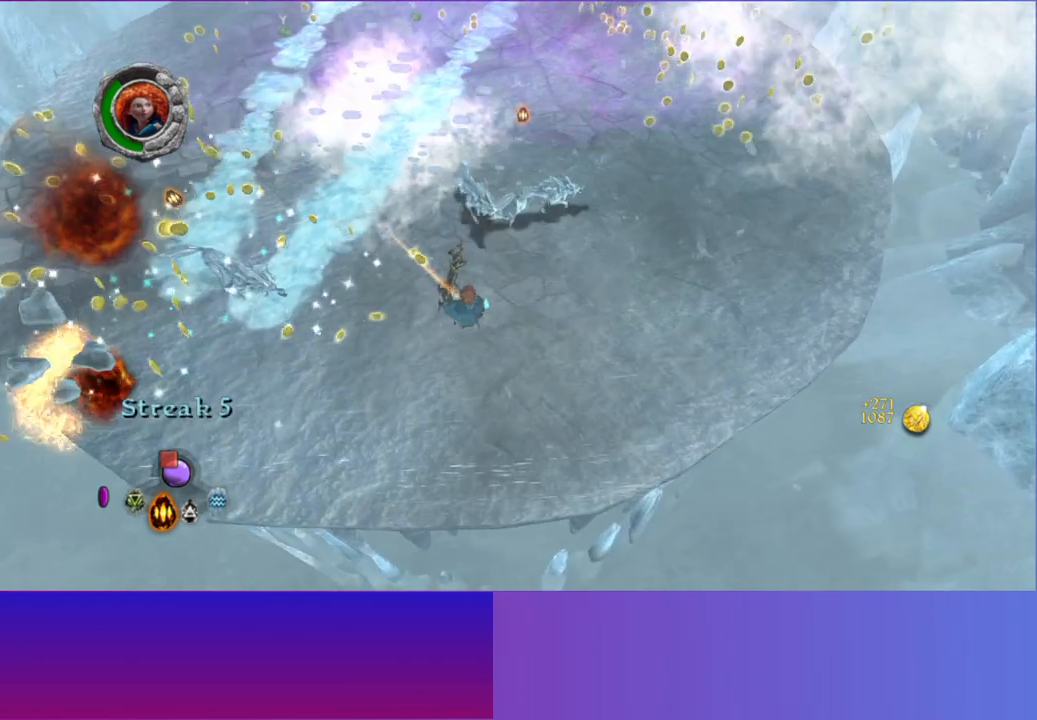
{"buttons": ["A"], "left_stick": "up-right", "right_stick": "up", "events": [[17, "A", "down"], [133, "A", "up"], [450, "A", "down"]]}
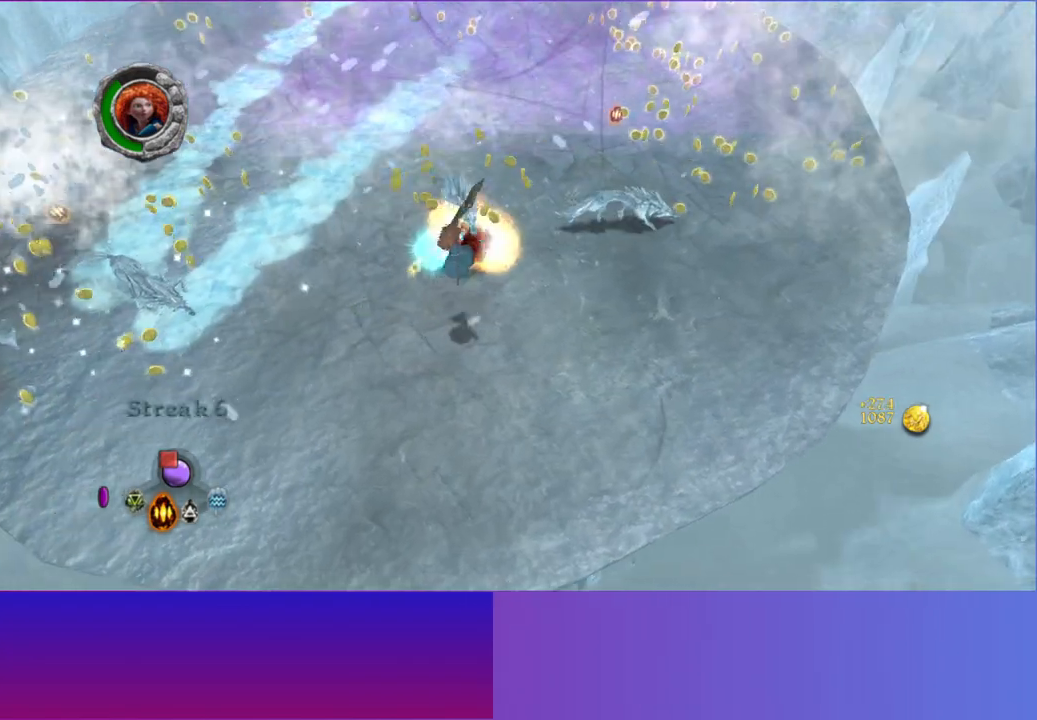
{"buttons": [], "left_stick": "right", "right_stick": "right", "events": [[83, "A", "up"], [83, "right_stick", "up-right"], [183, "left_stick", "right"], [233, "right_stick", "right"]]}
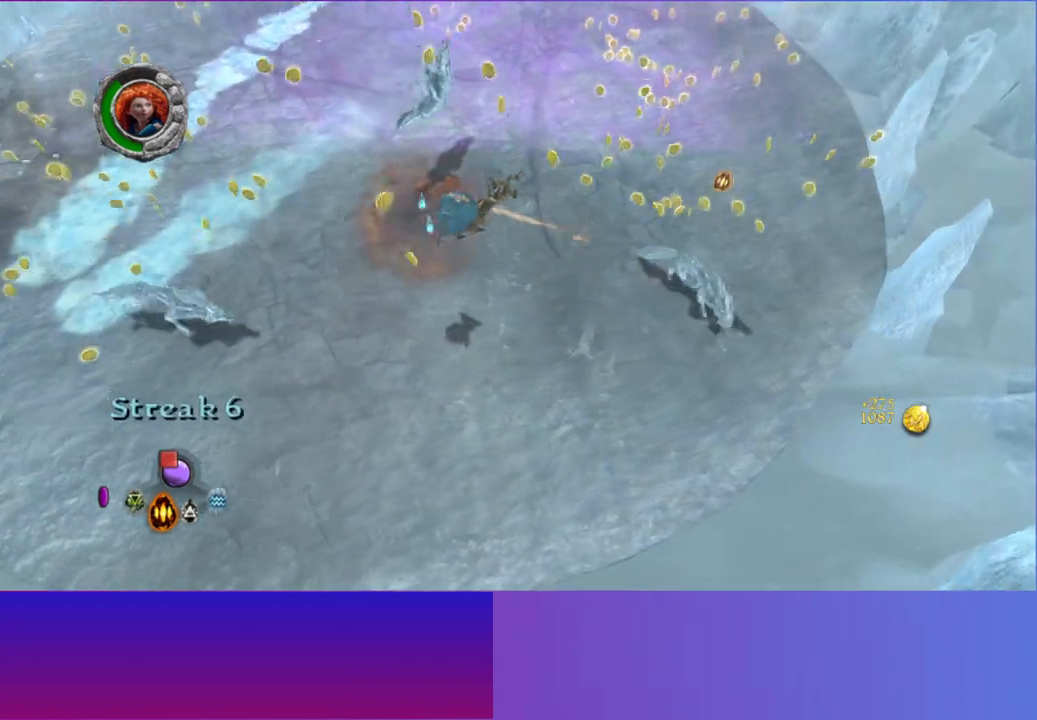
{"buttons": ["A"], "left_stick": "up-right", "right_stick": "left", "events": [[317, "left_stick", "up-right"], [367, "right_stick", "left"], [433, "A", "down"]]}
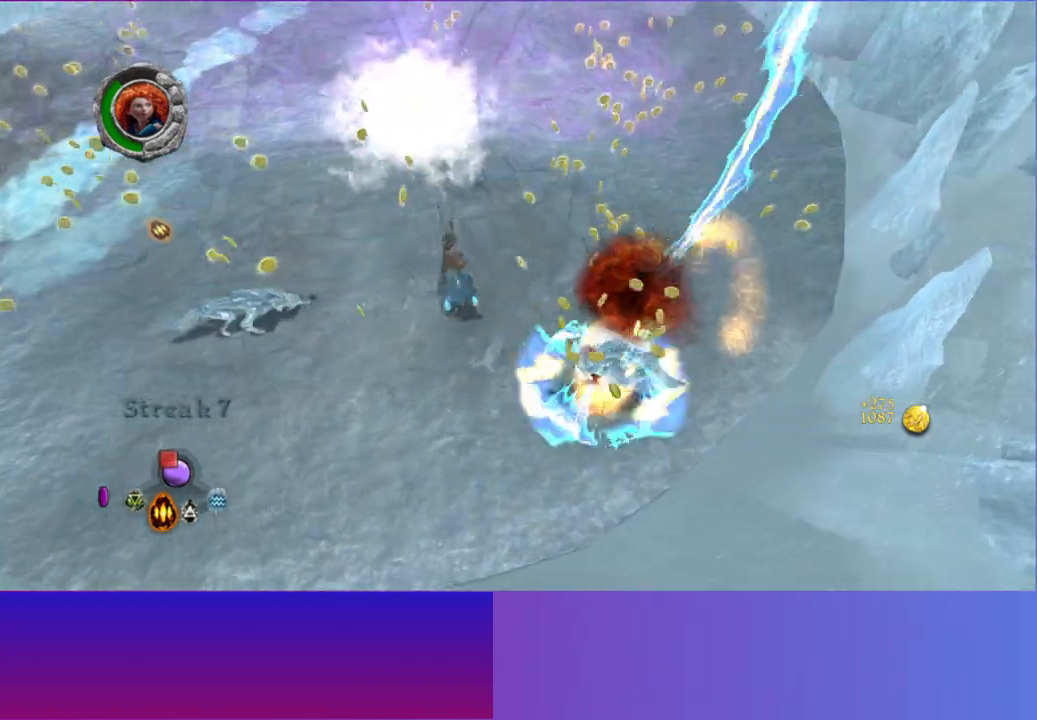
{"buttons": [], "left_stick": "up-left", "right_stick": "left", "events": [[133, "left_stick", "up-left"], [167, "A", "up"], [183, "left_stick", "down-left"], [450, "left_stick", "up-left"]]}
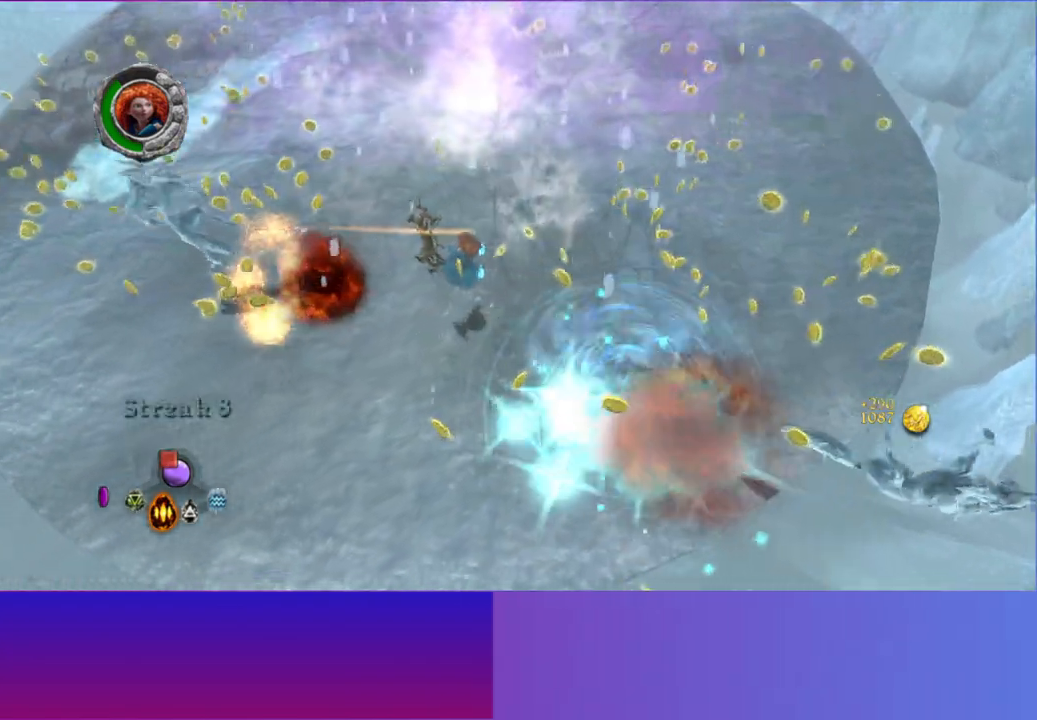
{"buttons": [], "left_stick": "up", "right_stick": "up-left", "events": [[150, "right_stick", "up-left"], [483, "left_stick", "up"]]}
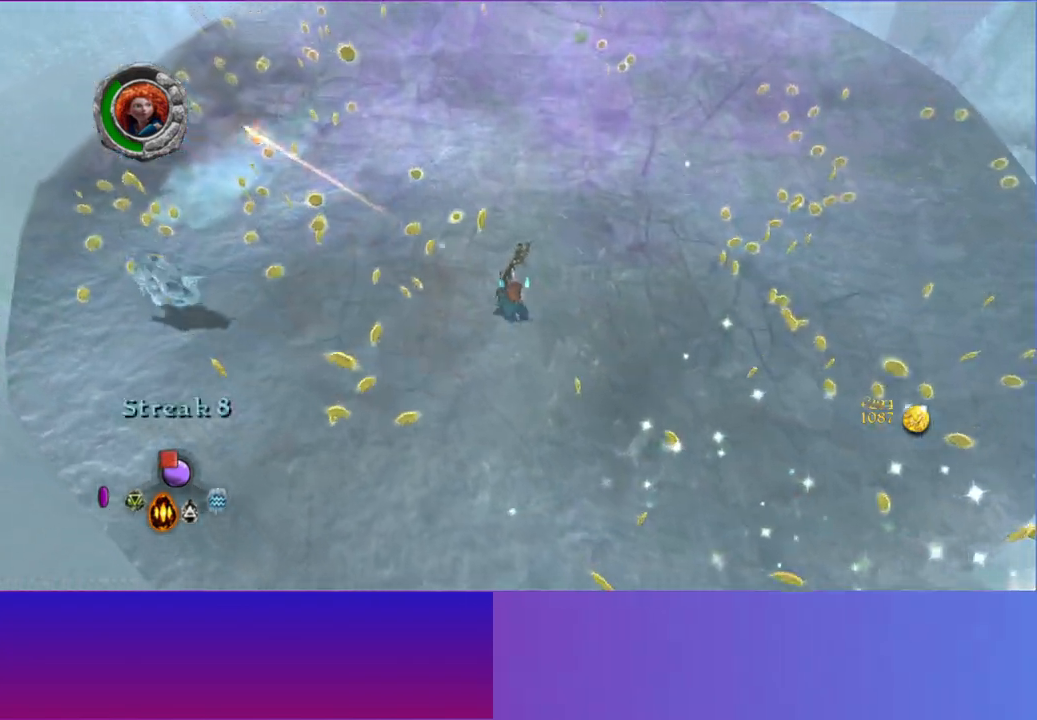
{"buttons": [], "left_stick": "up", "right_stick": "up-left", "events": [[317, "L2", "down"], [483, "L2", "up"]]}